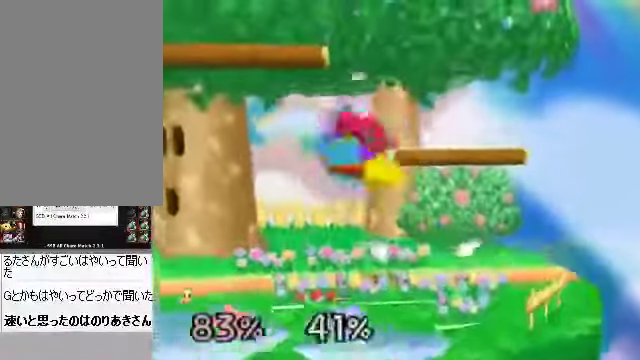
Gameplay with a controller (Nintendo layout); each line is a JSON object with the inputs held at the frame after it. "events" lists button and stick changes between this image and that frame as [ms after this image, input, new state], when the widget could be followed in between. Not read: L3 R3 Z.
{"buttons": [], "left_stick": "center", "events": [[168, "left_stick", "center"], [335, "left_stick", "up-right"], [435, "left_stick", "down-right"], [502, "left_stick", "center"]]}
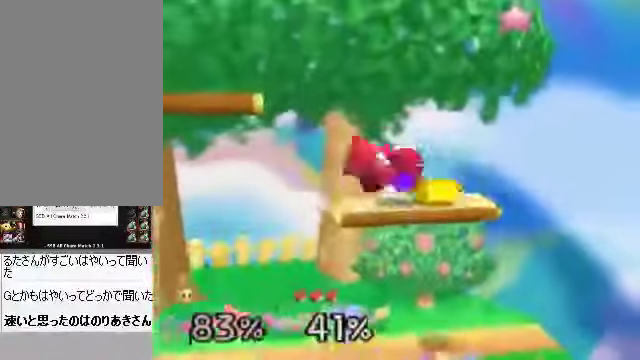
{"buttons": ["C_DOWN"], "left_stick": "center", "events": [[100, "C_RIGHT", "down"], [134, "left_stick", "left"], [234, "C_RIGHT", "up"], [402, "left_stick", "center"], [502, "C_DOWN", "down"]]}
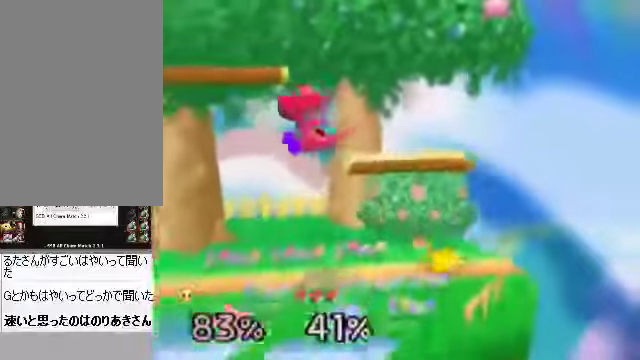
{"buttons": [], "left_stick": "center", "events": [[34, "left_stick", "left"], [101, "A", "down"], [101, "C_DOWN", "up"], [134, "A", "up"], [134, "C_RIGHT", "down"], [168, "left_stick", "center"], [201, "C_RIGHT", "up"]]}
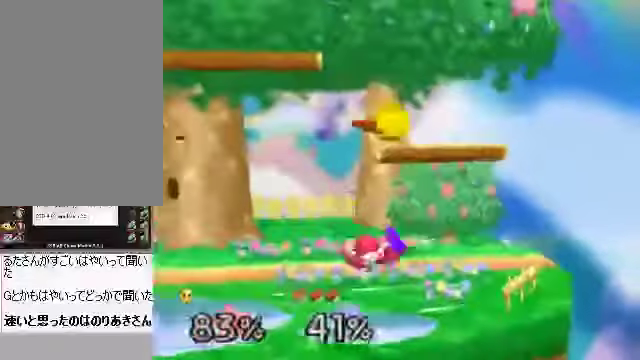
{"buttons": [], "left_stick": "down-left", "events": [[67, "left_stick", "down"], [168, "A", "down"], [235, "A", "up"], [302, "A", "down"], [369, "left_stick", "down-left"], [436, "A", "up"]]}
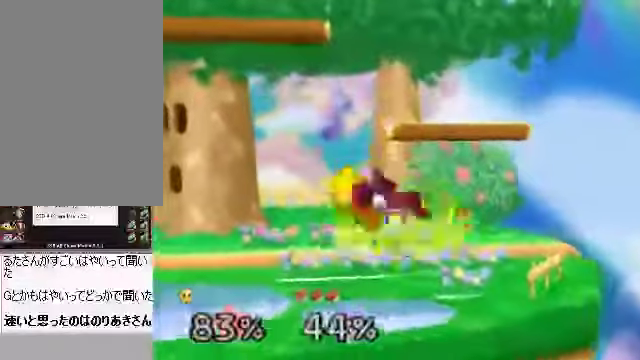
{"buttons": [], "left_stick": "center", "events": [[100, "left_stick", "center"]]}
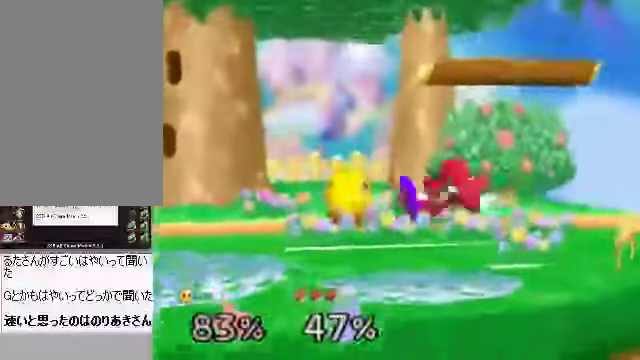
{"buttons": [], "left_stick": "center", "events": [[401, "A", "down"], [401, "left_stick", "left"], [435, "A", "up"], [468, "left_stick", "center"]]}
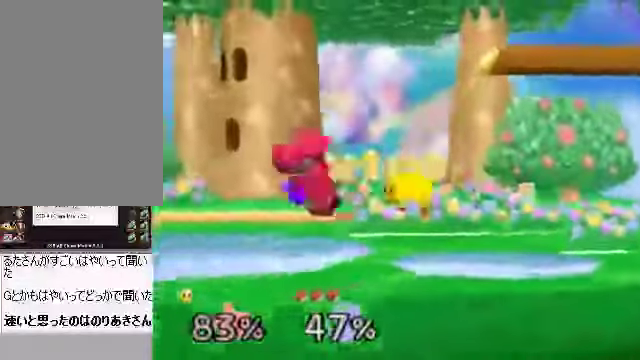
{"buttons": [], "left_stick": "down-left", "events": [[402, "left_stick", "down-left"]]}
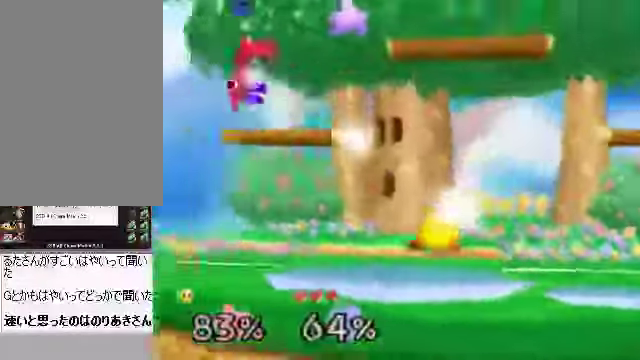
{"buttons": [], "left_stick": "left", "events": [[33, "left_stick", "center"], [167, "left_stick", "left"]]}
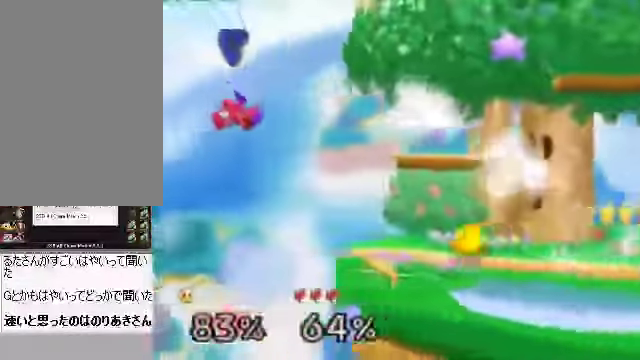
{"buttons": ["C_DOWN"], "left_stick": "left", "events": [[201, "C_DOWN", "down"], [402, "C_DOWN", "up"], [502, "C_DOWN", "down"]]}
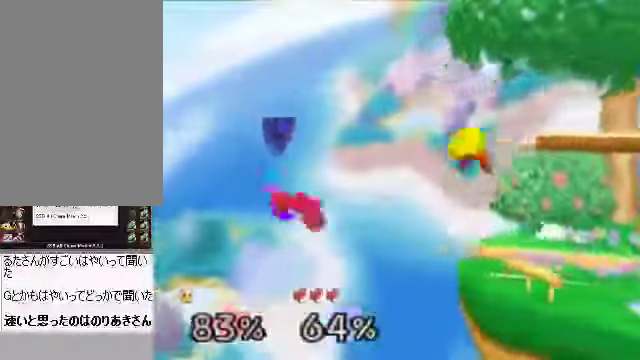
{"buttons": [], "left_stick": "right", "events": [[101, "C_DOWN", "up"], [134, "left_stick", "right"], [369, "left_stick", "center"], [436, "A", "down"], [469, "A", "up"], [502, "left_stick", "right"]]}
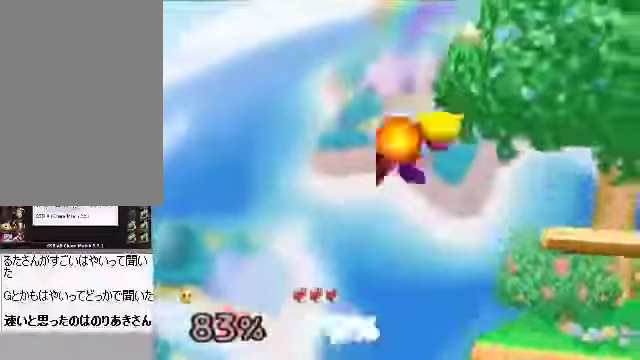
{"buttons": [], "left_stick": "right", "events": []}
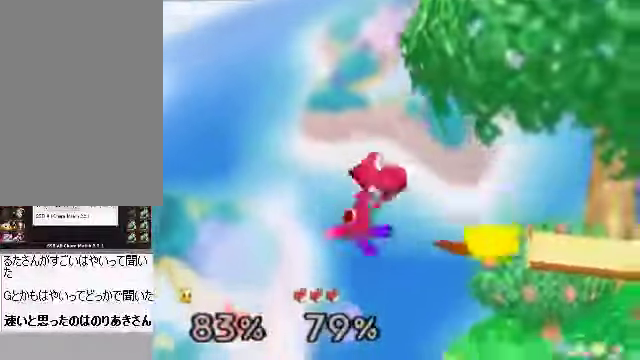
{"buttons": [], "left_stick": "center", "events": [[201, "left_stick", "center"], [334, "A", "down"], [368, "A", "up"]]}
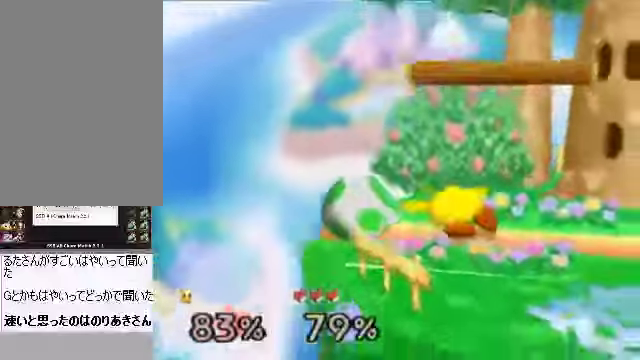
{"buttons": [], "left_stick": "center"}
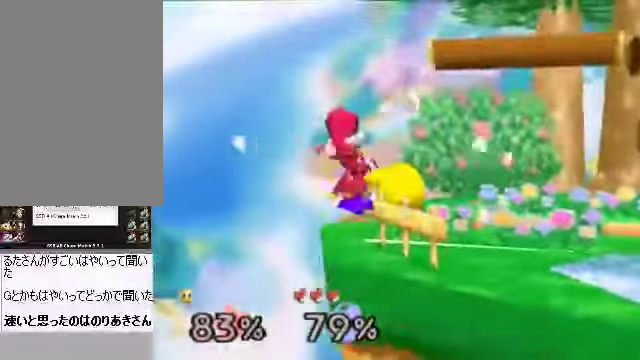
{"buttons": [], "left_stick": "center", "events": [[167, "A", "down"], [200, "A", "up"]]}
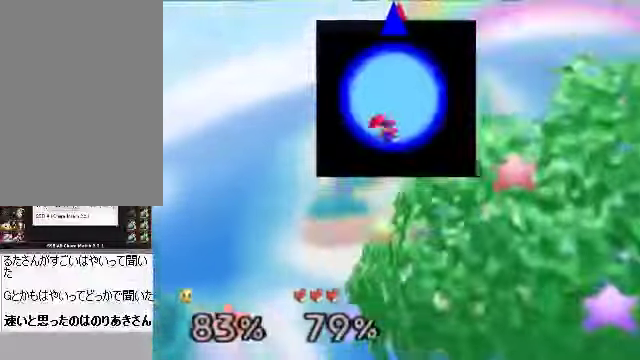
{"buttons": [], "left_stick": "center"}
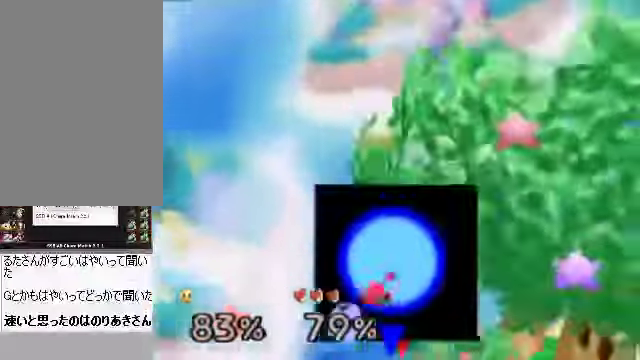
{"buttons": [], "left_stick": "center", "events": []}
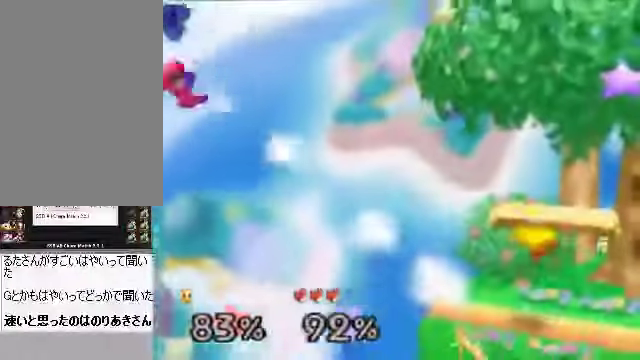
{"buttons": [], "left_stick": "center", "events": []}
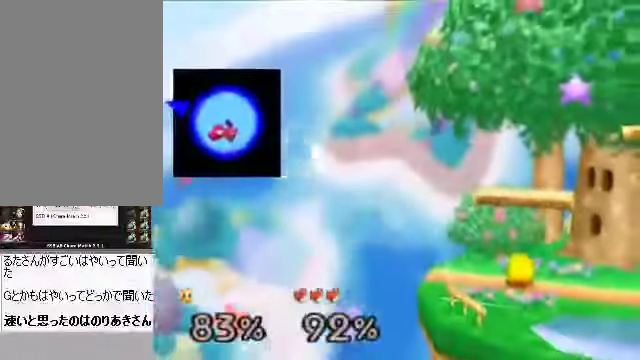
{"buttons": [], "left_stick": "center", "events": []}
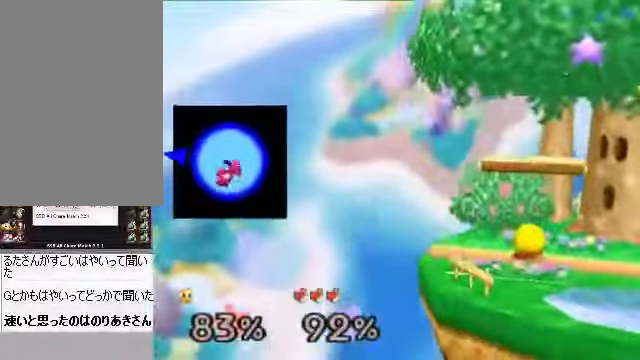
{"buttons": [], "left_stick": "center", "events": []}
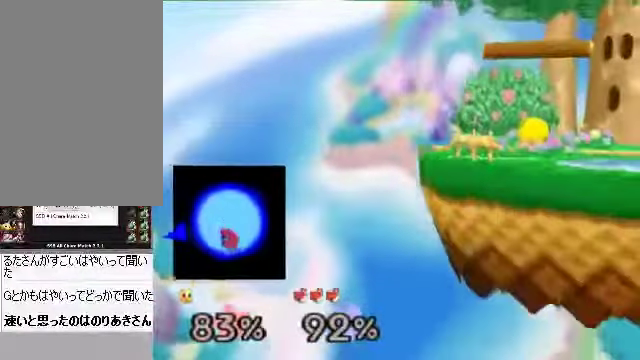
{"buttons": [], "left_stick": "right", "events": [[101, "left_stick", "right"], [301, "C_DOWN", "down"], [469, "C_DOWN", "up"]]}
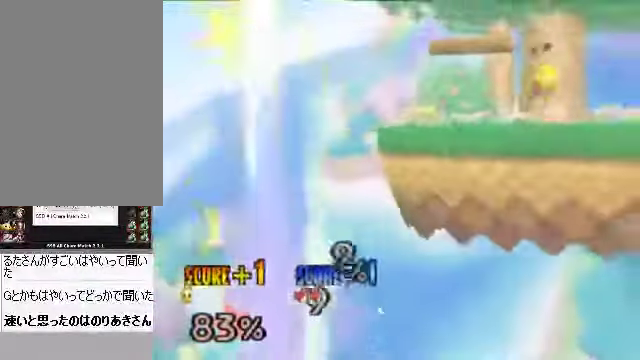
{"buttons": [], "left_stick": "left", "events": [[201, "C_RIGHT", "down"], [268, "A", "down"], [268, "C_RIGHT", "up"], [302, "A", "up"], [435, "left_stick", "left"]]}